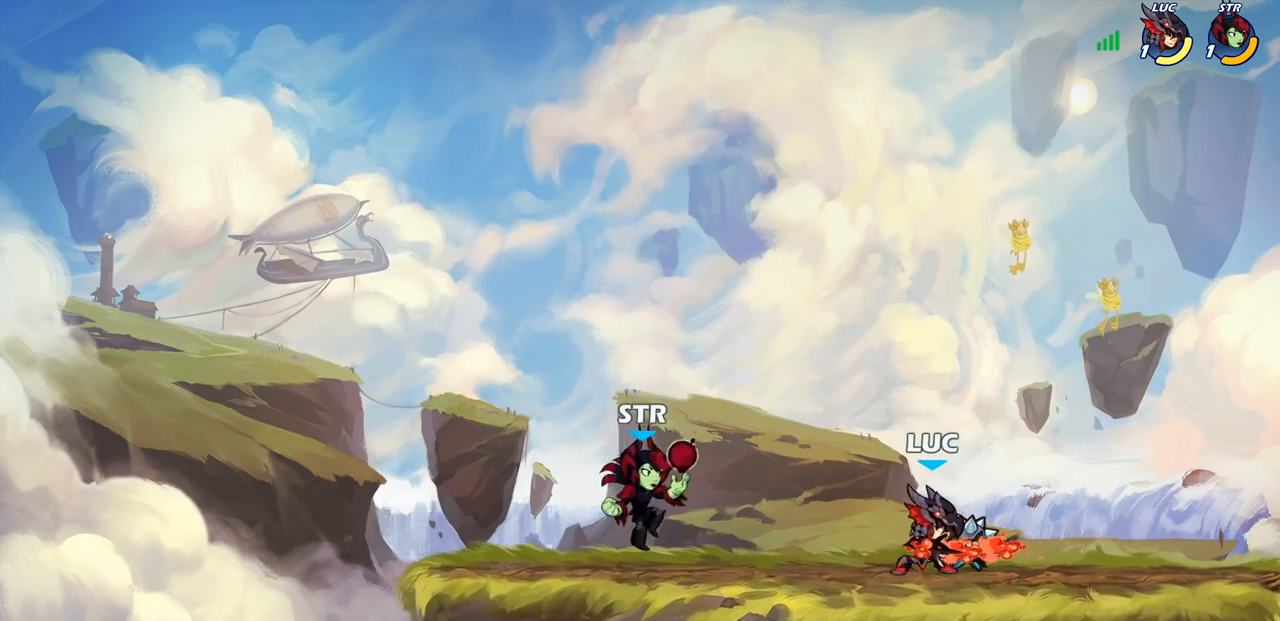
Gameplay with a controller (PlayStation layout); each line is a JSON object with the inputs held at the frame after it. "events" lists button and stick changes between this image and that frame as [ms after this image, input, new state], when the widget could be followed in between.
{"buttons": [], "left_stick": "down-left", "right_stick": "center", "events": [[17, "left_stick", "right"], [133, "left_stick", "center"], [217, "left_stick", "down-left"]]}
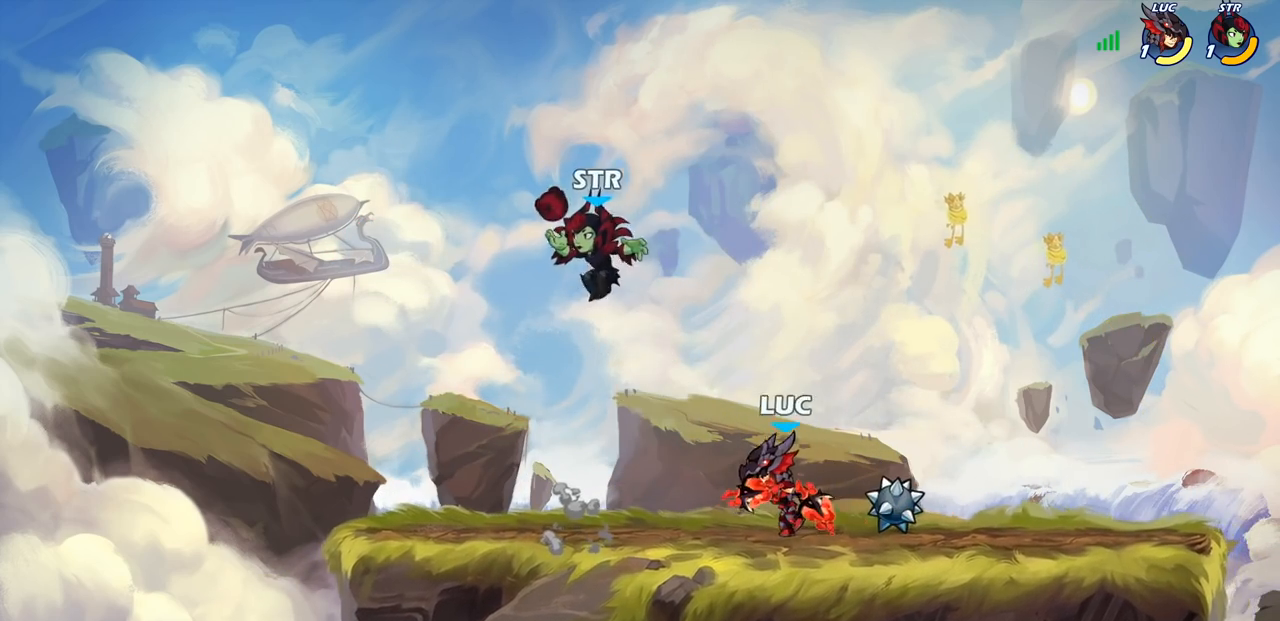
{"buttons": [], "left_stick": "left", "right_stick": "center", "events": [[67, "CIRCLE", "down"], [233, "left_stick", "center"], [317, "CIRCLE", "up"], [350, "left_stick", "left"]]}
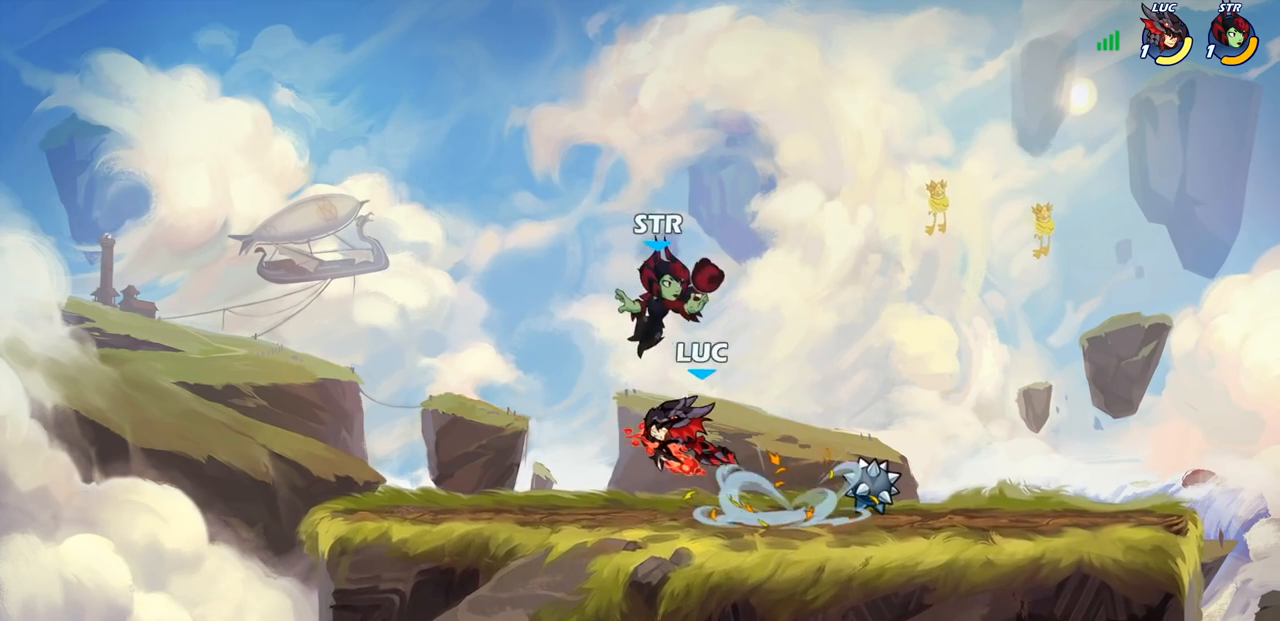
{"buttons": ["CROSS"], "left_stick": "left", "right_stick": "center", "events": [[17, "left_stick", "center"], [267, "left_stick", "left"], [450, "CROSS", "down"]]}
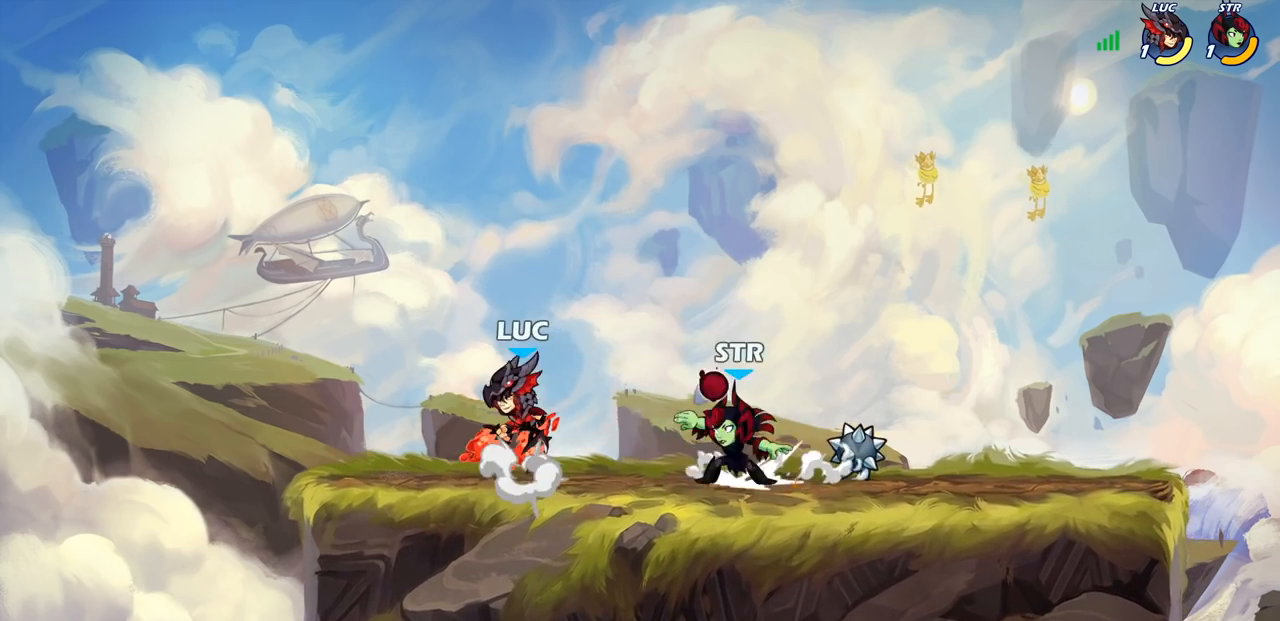
{"buttons": [], "left_stick": "right", "right_stick": "center", "events": [[17, "R2", "down"], [67, "CROSS", "up"], [133, "left_stick", "up"], [217, "left_stick", "right"], [233, "R2", "up"], [367, "SQUARE", "down"], [450, "SQUARE", "up"]]}
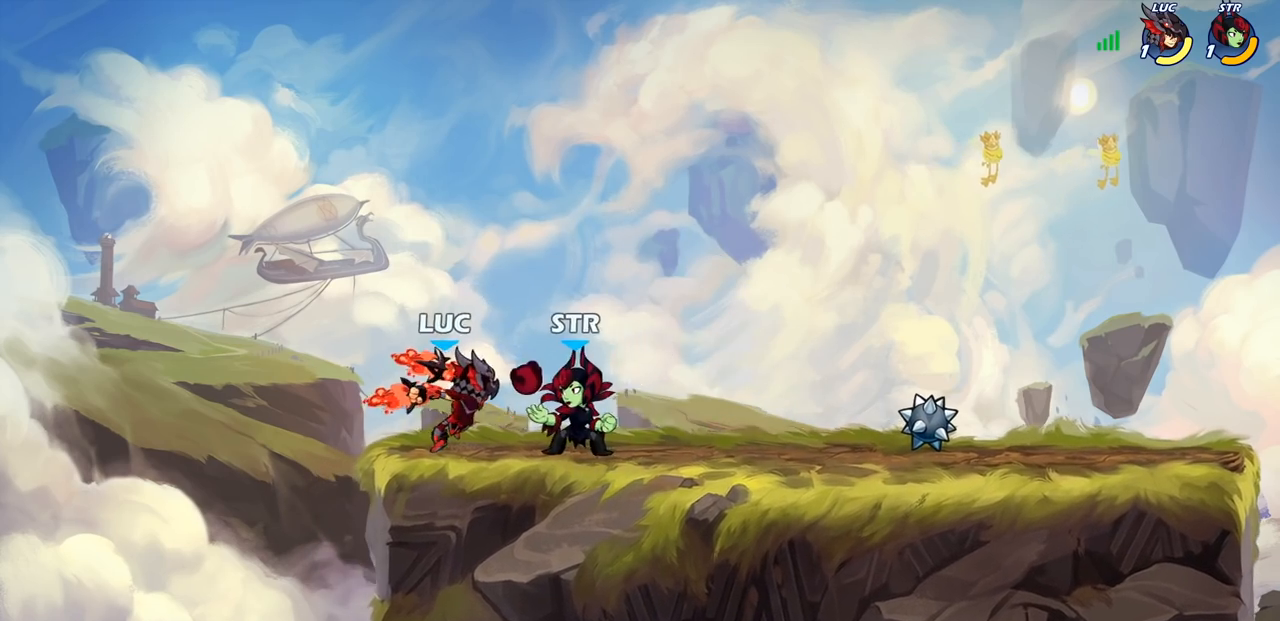
{"buttons": ["CIRCLE", "R2"], "left_stick": "right", "right_stick": "center", "events": [[83, "left_stick", "center"], [333, "left_stick", "right"], [417, "R2", "down"], [467, "CIRCLE", "down"]]}
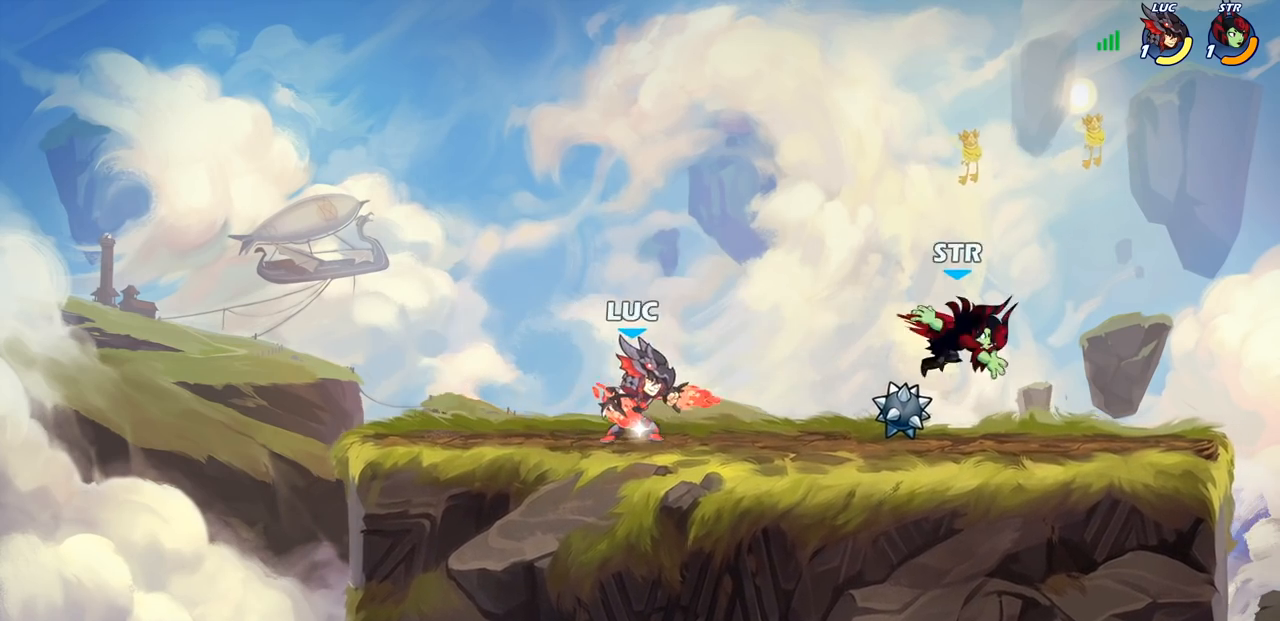
{"buttons": [], "left_stick": "up-right", "right_stick": "center", "events": [[33, "R2", "up"], [67, "CIRCLE", "up"], [417, "left_stick", "up-right"]]}
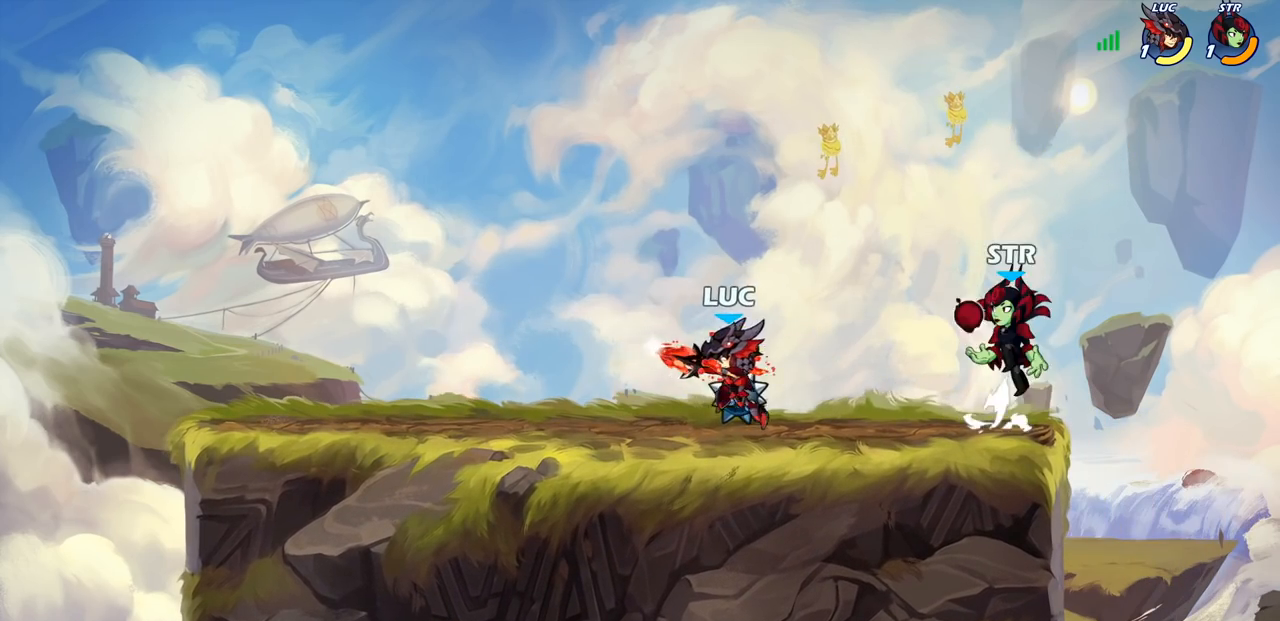
{"buttons": [], "left_stick": "center", "right_stick": "center", "events": [[67, "left_stick", "center"], [350, "left_stick", "down"], [383, "SQUARE", "down"], [450, "SQUARE", "up"], [483, "left_stick", "center"]]}
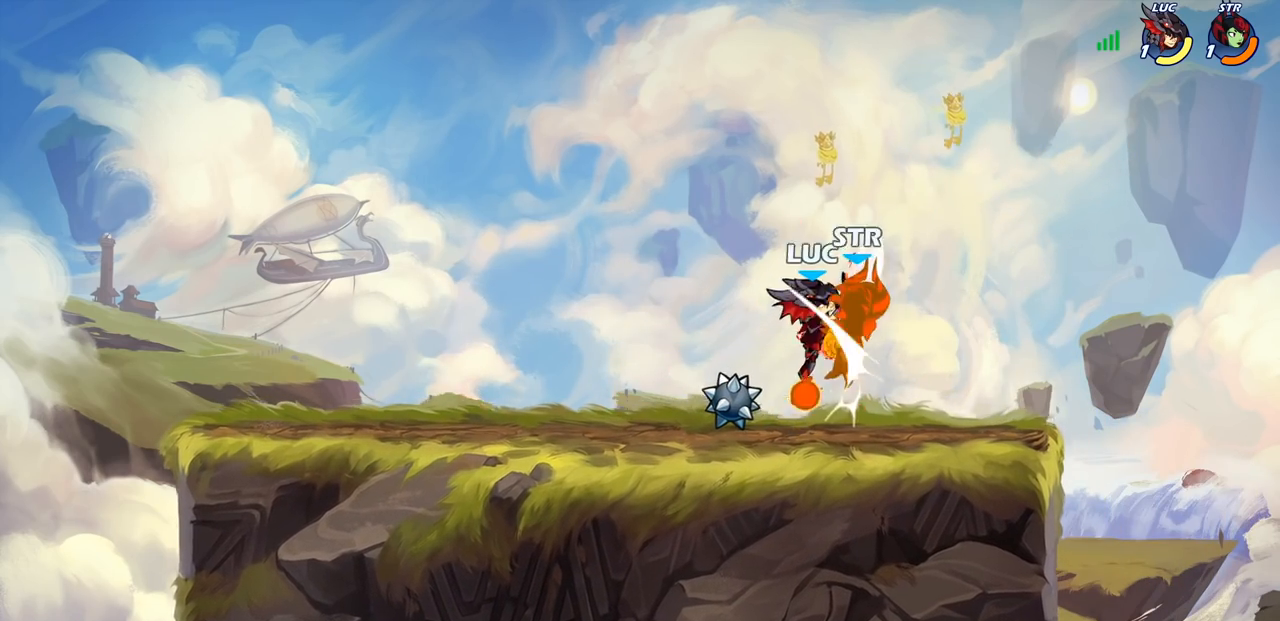
{"buttons": [], "left_stick": "center", "right_stick": "center", "events": [[217, "CIRCLE", "down"], [283, "CIRCLE", "up"]]}
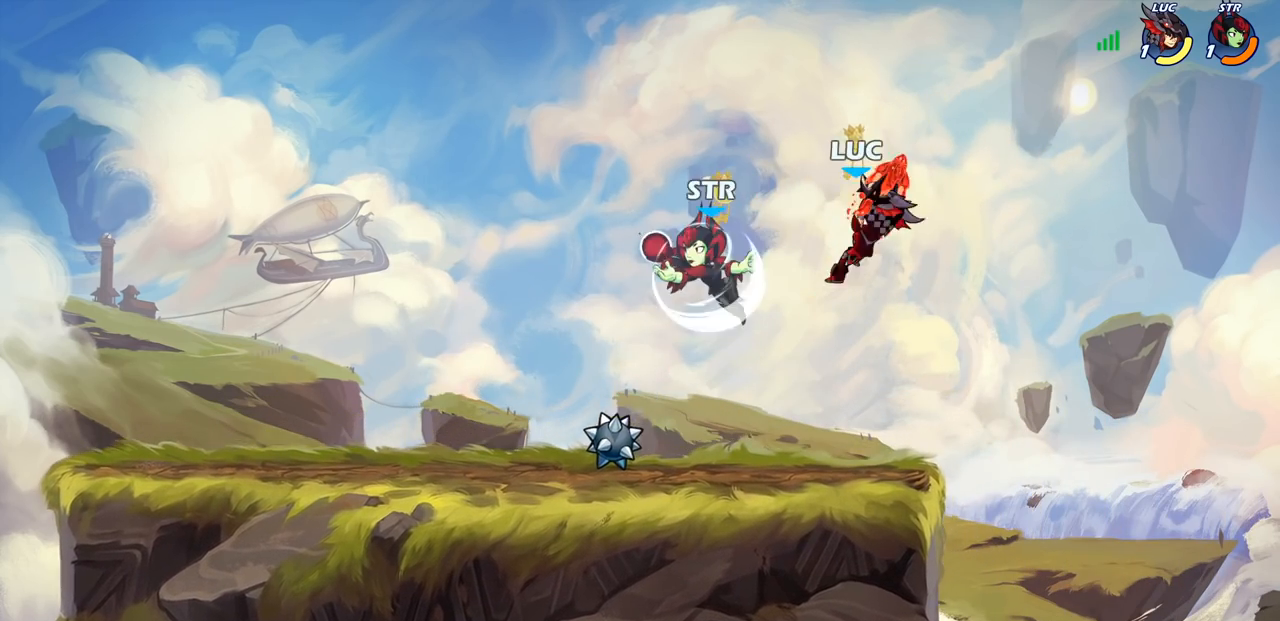
{"buttons": [], "left_stick": "down-left", "right_stick": "center", "events": [[233, "left_stick", "left"], [350, "left_stick", "down-left"]]}
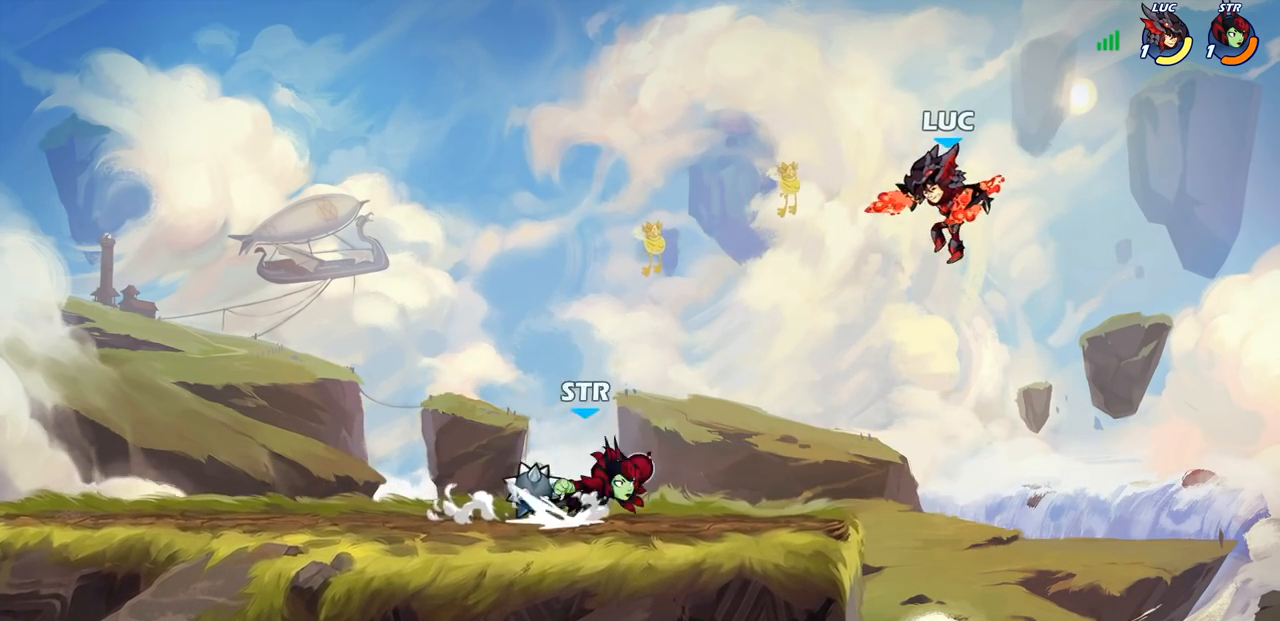
{"buttons": [], "left_stick": "left", "right_stick": "center", "events": [[83, "CROSS", "down"], [117, "left_stick", "up-left"], [183, "CROSS", "up"], [283, "left_stick", "down-left"], [483, "left_stick", "left"]]}
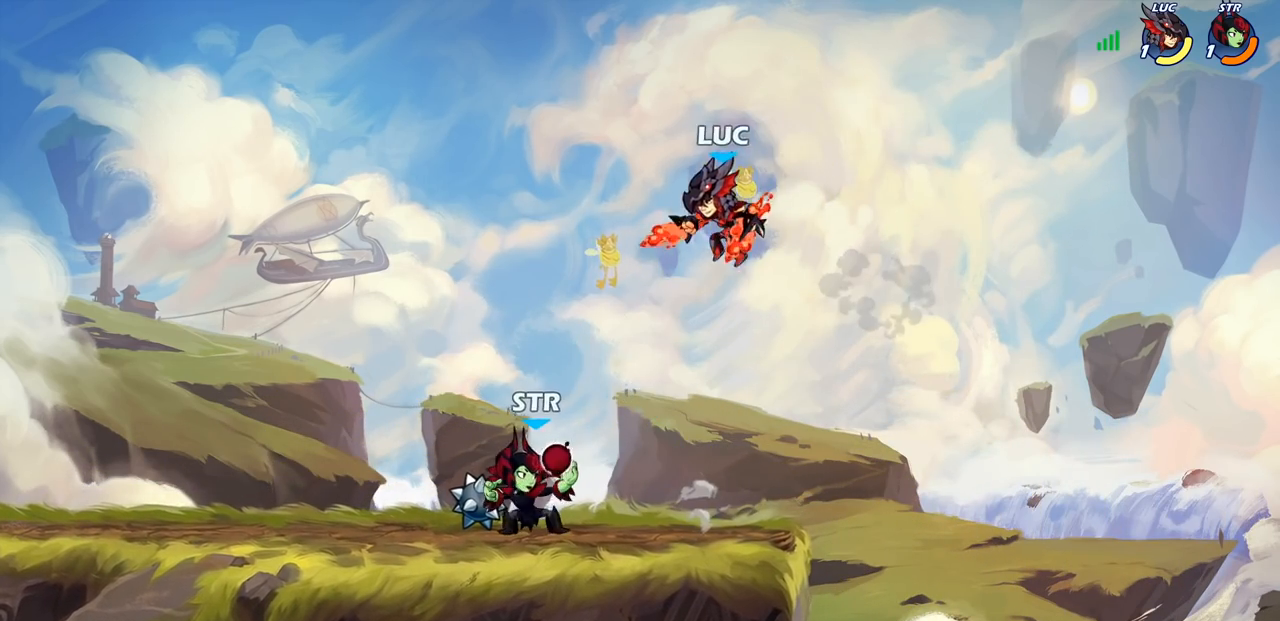
{"buttons": ["SQUARE"], "left_stick": "left", "right_stick": "center", "events": [[17, "left_stick", "up-left"], [100, "CROSS", "down"], [100, "left_stick", "up-right"], [167, "R2", "down"], [200, "CROSS", "up"], [350, "left_stick", "up-left"], [417, "left_stick", "down-left"], [467, "R2", "up"], [483, "SQUARE", "down"], [483, "left_stick", "left"]]}
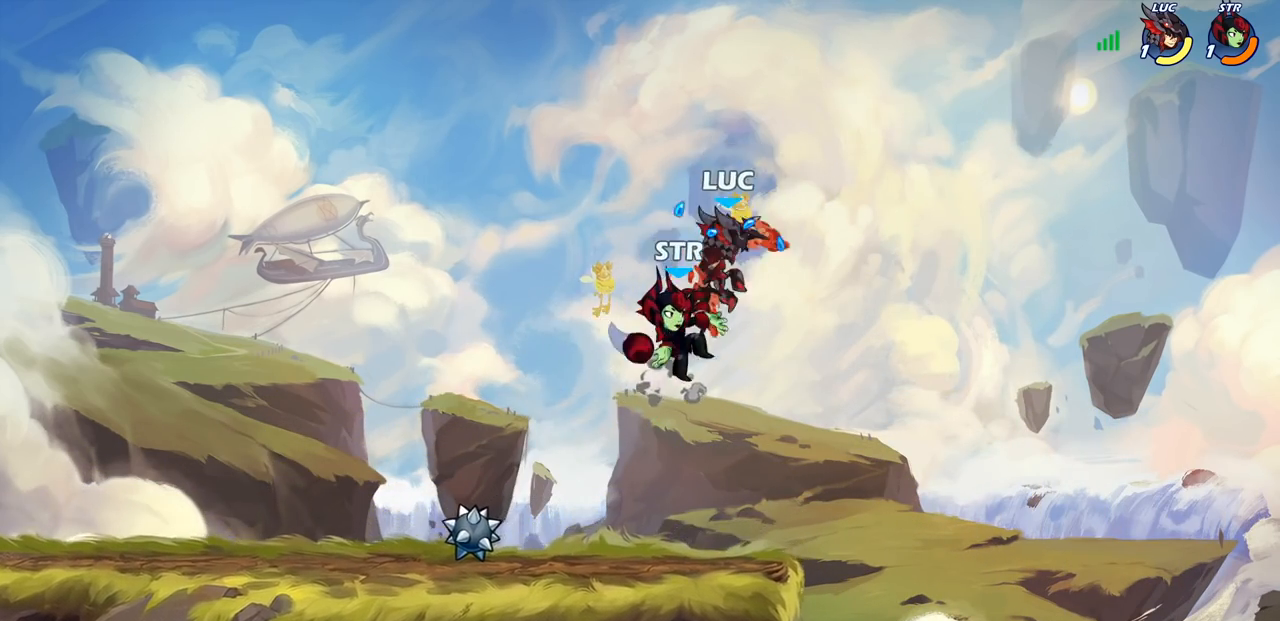
{"buttons": [], "left_stick": "right", "right_stick": "center", "events": [[50, "SQUARE", "up"], [50, "left_stick", "center"], [417, "left_stick", "up-left"], [500, "left_stick", "right"]]}
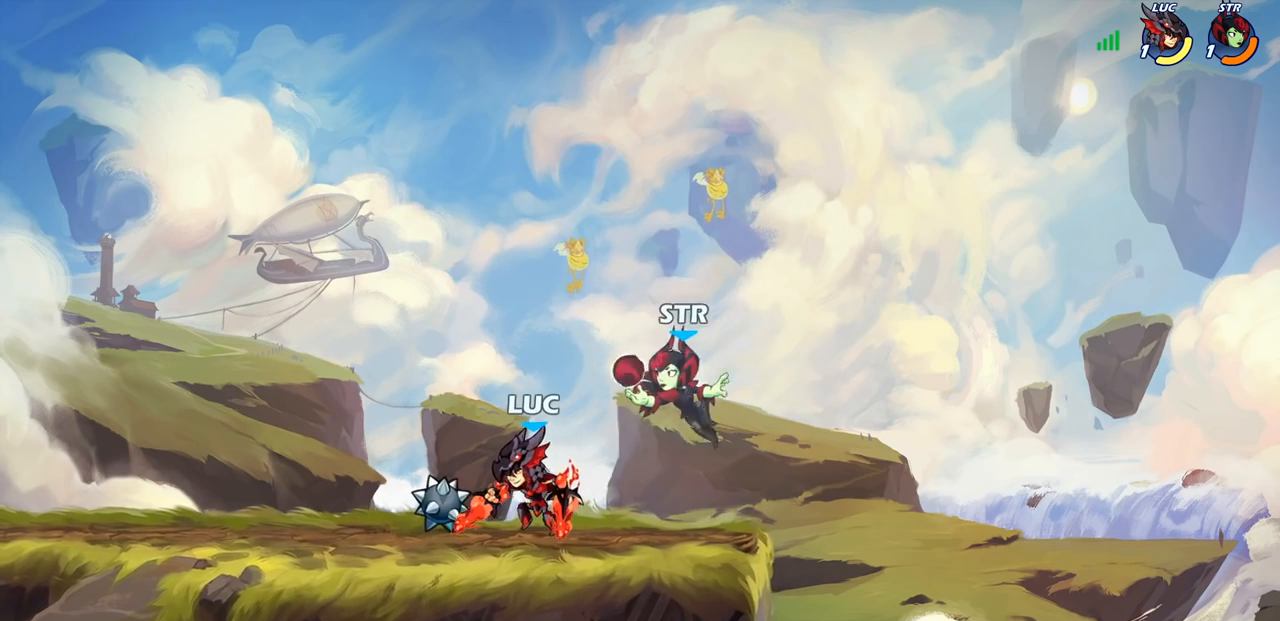
{"buttons": [], "left_stick": "center", "right_stick": "center", "events": [[117, "SQUARE", "down"], [150, "left_stick", "down"], [200, "SQUARE", "up"], [217, "left_stick", "center"]]}
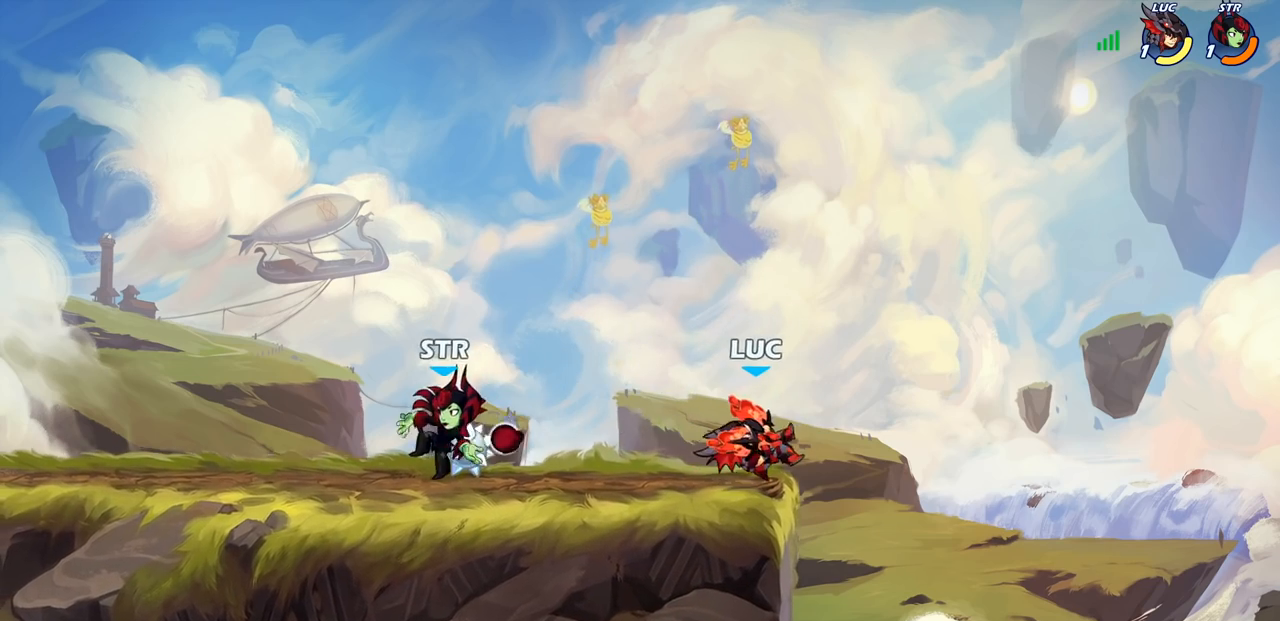
{"buttons": [], "left_stick": "right", "right_stick": "center", "events": [[183, "left_stick", "left"], [417, "left_stick", "up"], [467, "left_stick", "right"]]}
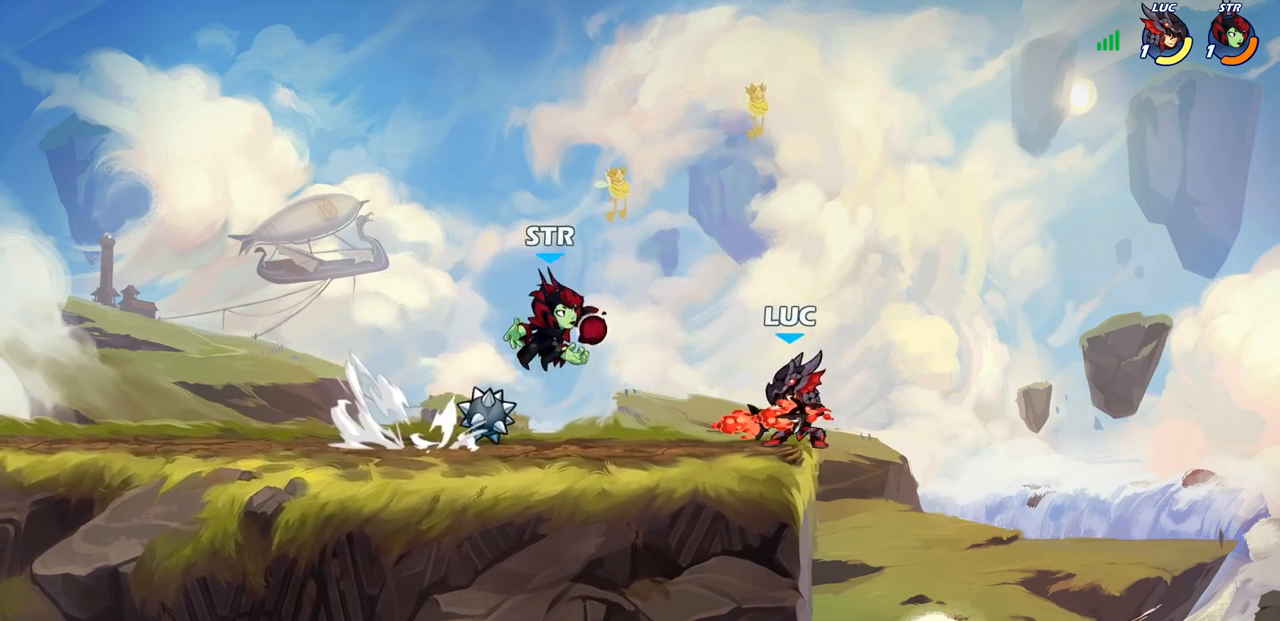
{"buttons": [], "left_stick": "center", "right_stick": "center", "events": [[150, "left_stick", "left"], [300, "left_stick", "center"], [350, "SQUARE", "down"], [450, "SQUARE", "up"]]}
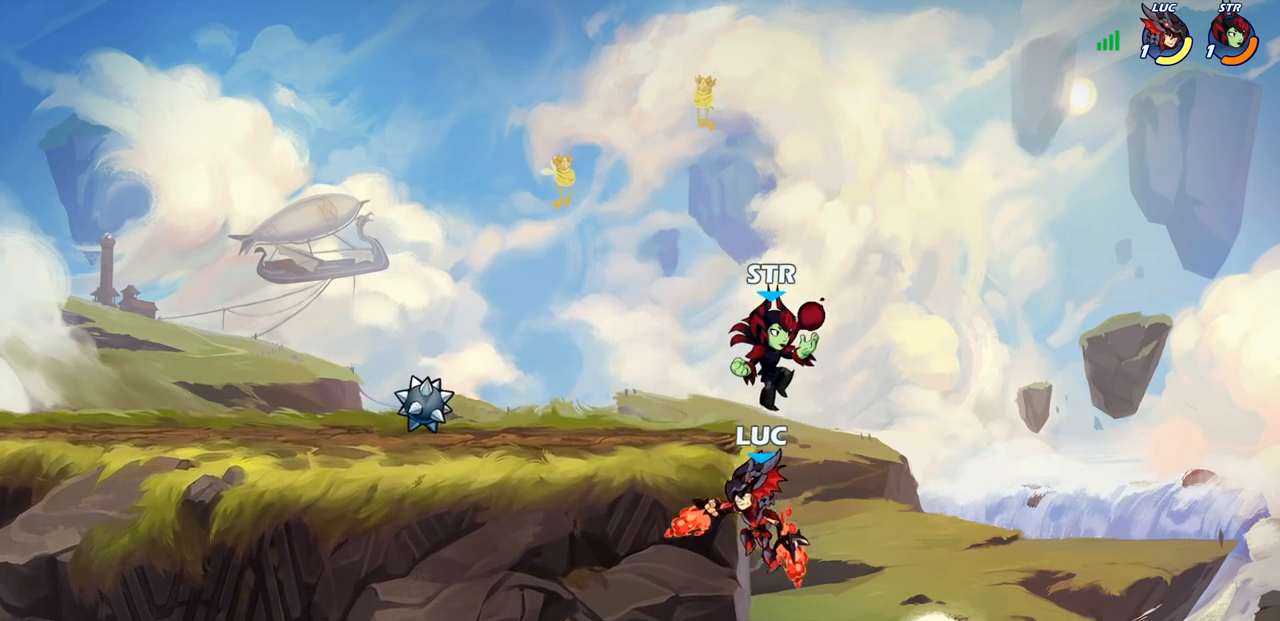
{"buttons": [], "left_stick": "right", "right_stick": "center", "events": [[83, "left_stick", "left"], [417, "left_stick", "right"]]}
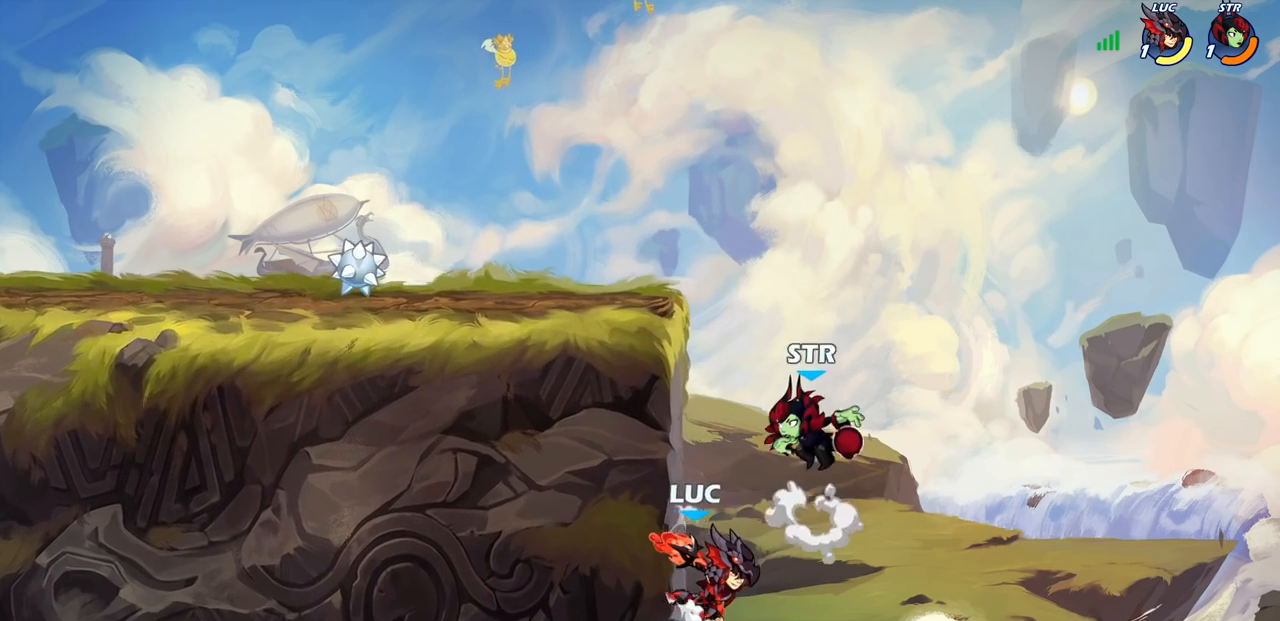
{"buttons": [], "left_stick": "center", "right_stick": "center", "events": [[183, "CROSS", "down"], [183, "left_stick", "left"], [317, "CROSS", "up"], [333, "left_stick", "up-left"], [383, "CIRCLE", "down"], [450, "left_stick", "center"], [500, "CIRCLE", "up"]]}
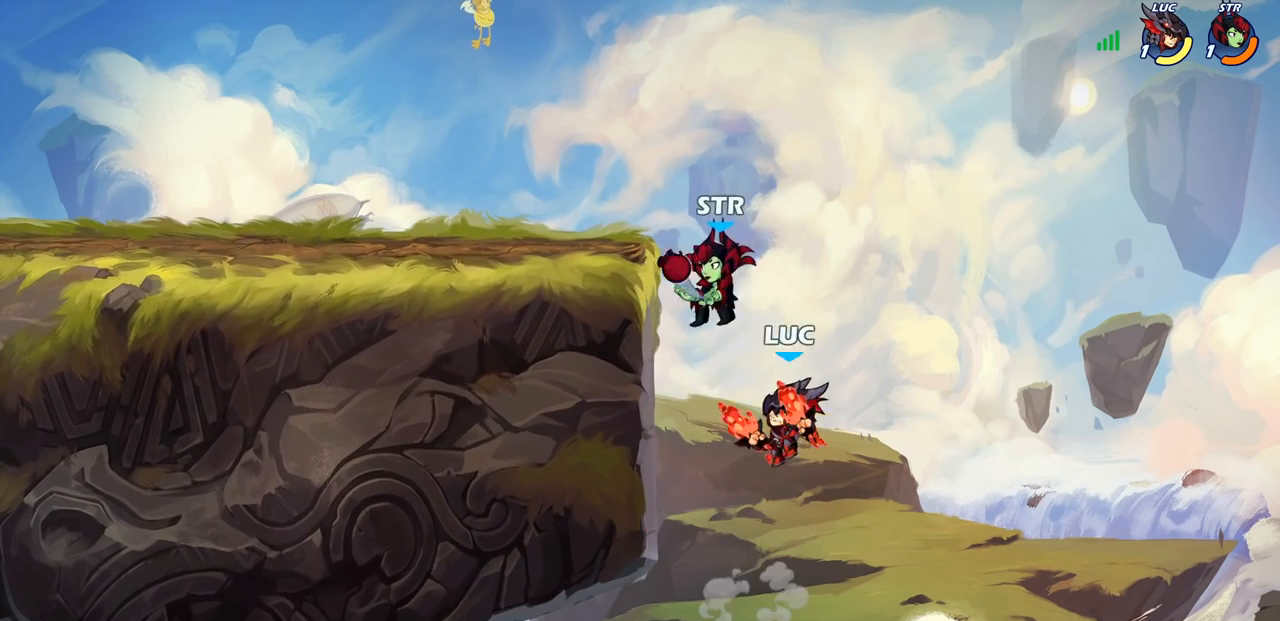
{"buttons": [], "left_stick": "down-left", "right_stick": "center", "events": [[383, "left_stick", "left"], [450, "left_stick", "down-left"]]}
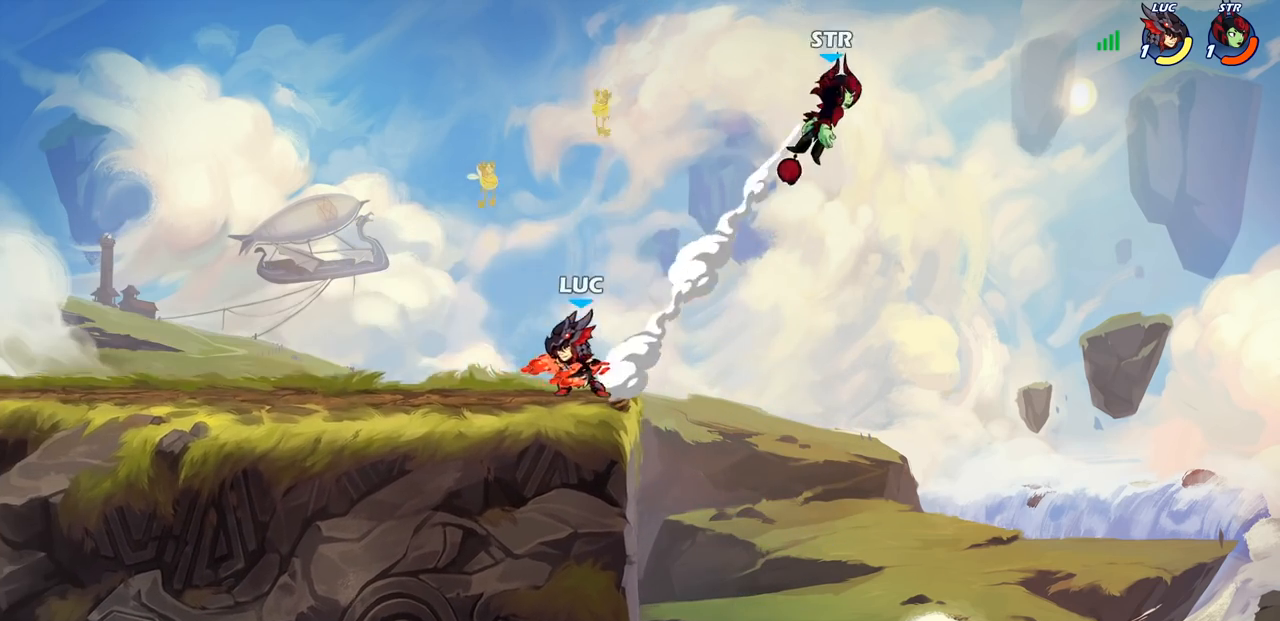
{"buttons": [], "left_stick": "up-right", "right_stick": "center", "events": [[133, "left_stick", "up-right"], [167, "CROSS", "down"], [333, "CROSS", "up"]]}
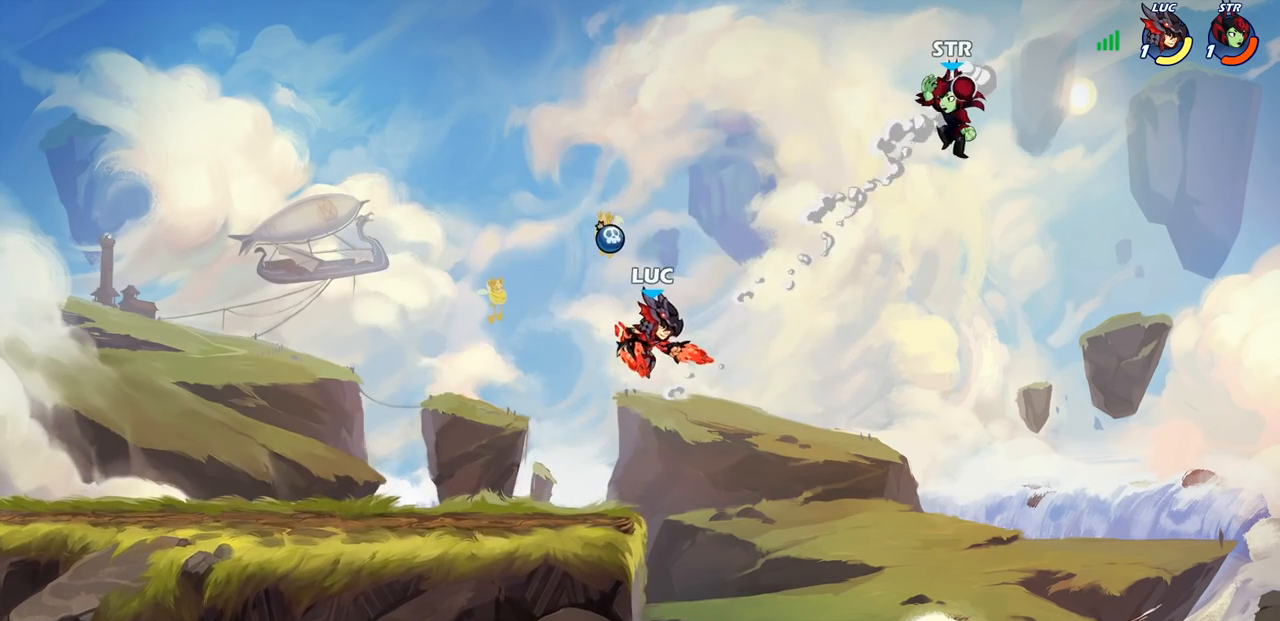
{"buttons": [], "left_stick": "left", "right_stick": "center", "events": [[200, "left_stick", "center"], [250, "SQUARE", "down"], [350, "SQUARE", "up"], [483, "left_stick", "left"]]}
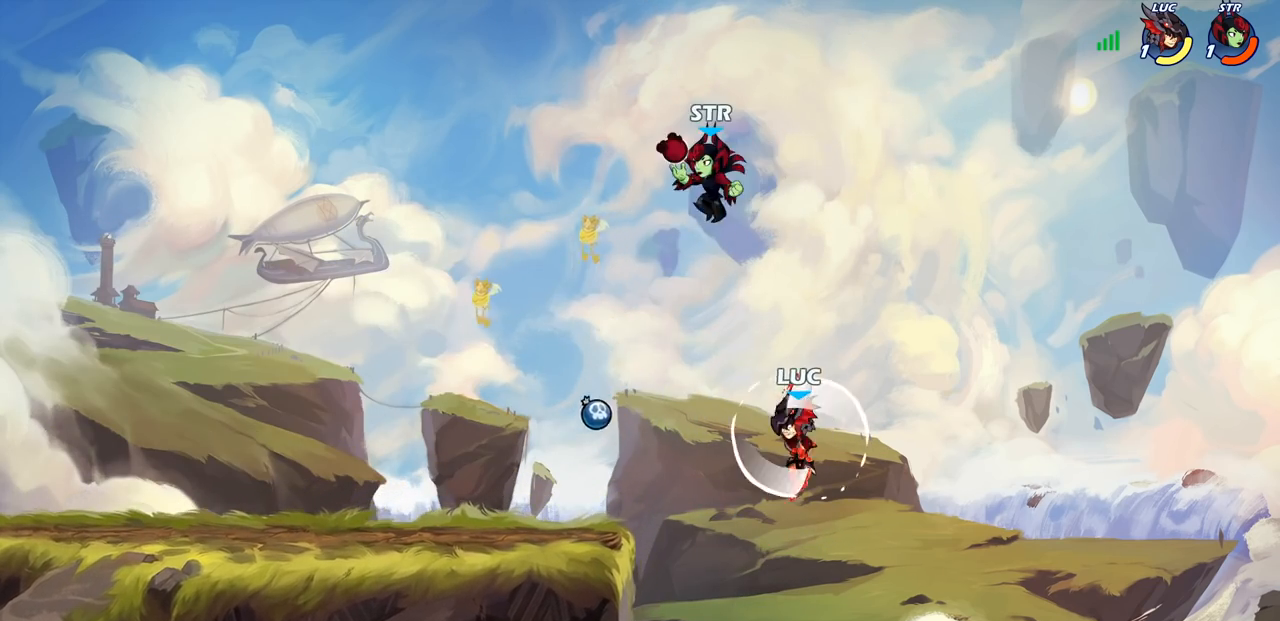
{"buttons": ["CROSS"], "left_stick": "left", "right_stick": "center", "events": [[400, "CROSS", "down"]]}
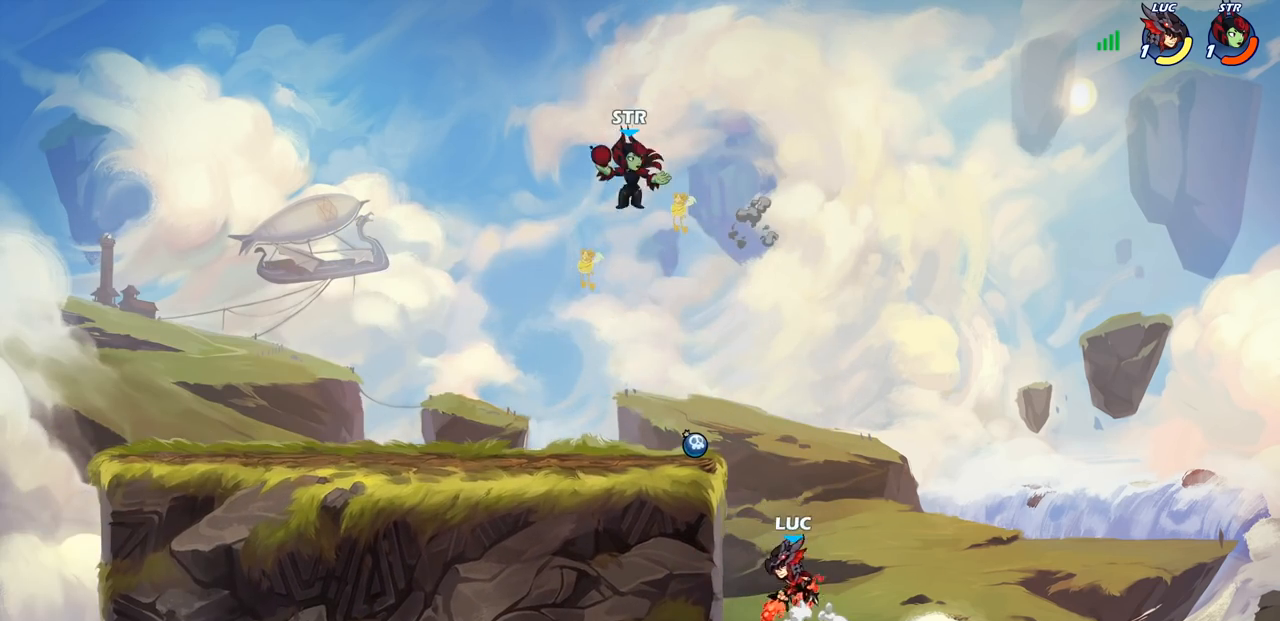
{"buttons": ["R2"], "left_stick": "up-left", "right_stick": "center", "events": [[67, "left_stick", "up"], [83, "CROSS", "up"], [167, "left_stick", "up-right"], [183, "CROSS", "down"], [350, "CROSS", "up"], [383, "R2", "down"], [400, "left_stick", "up-left"]]}
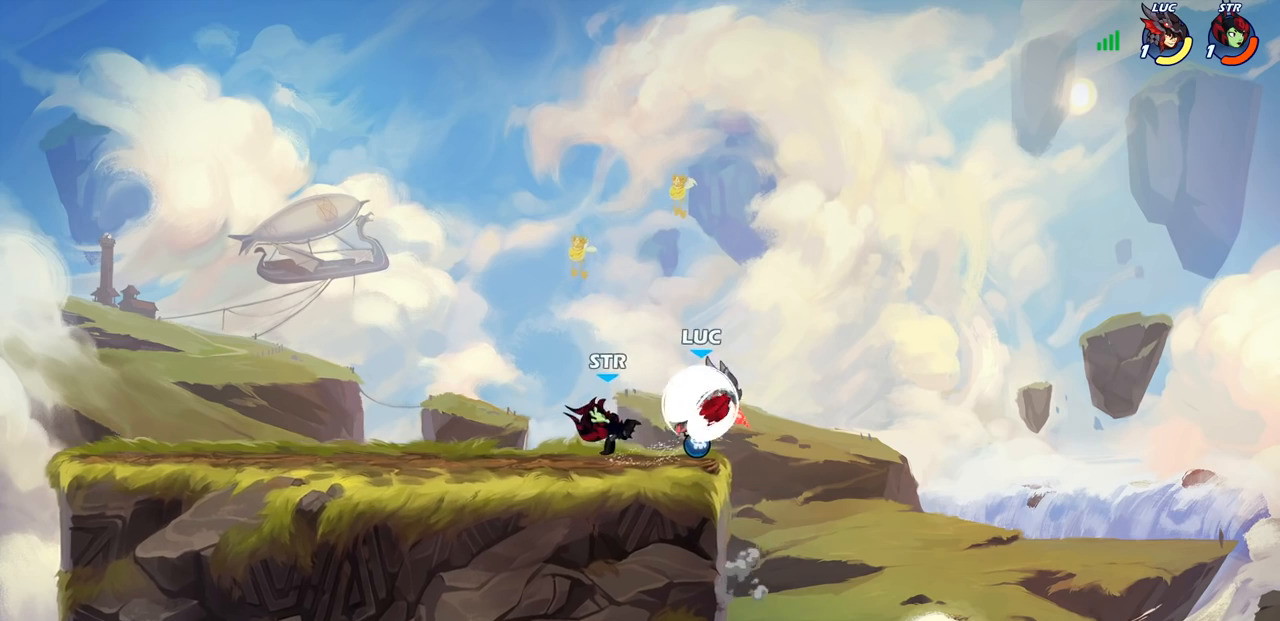
{"buttons": [], "left_stick": "center", "right_stick": "center", "events": [[150, "R2", "up"], [217, "left_stick", "down-left"], [267, "left_stick", "center"], [283, "right_stick", "right"], [300, "SQUARE", "down"], [333, "right_stick", "center"], [350, "SQUARE", "up"]]}
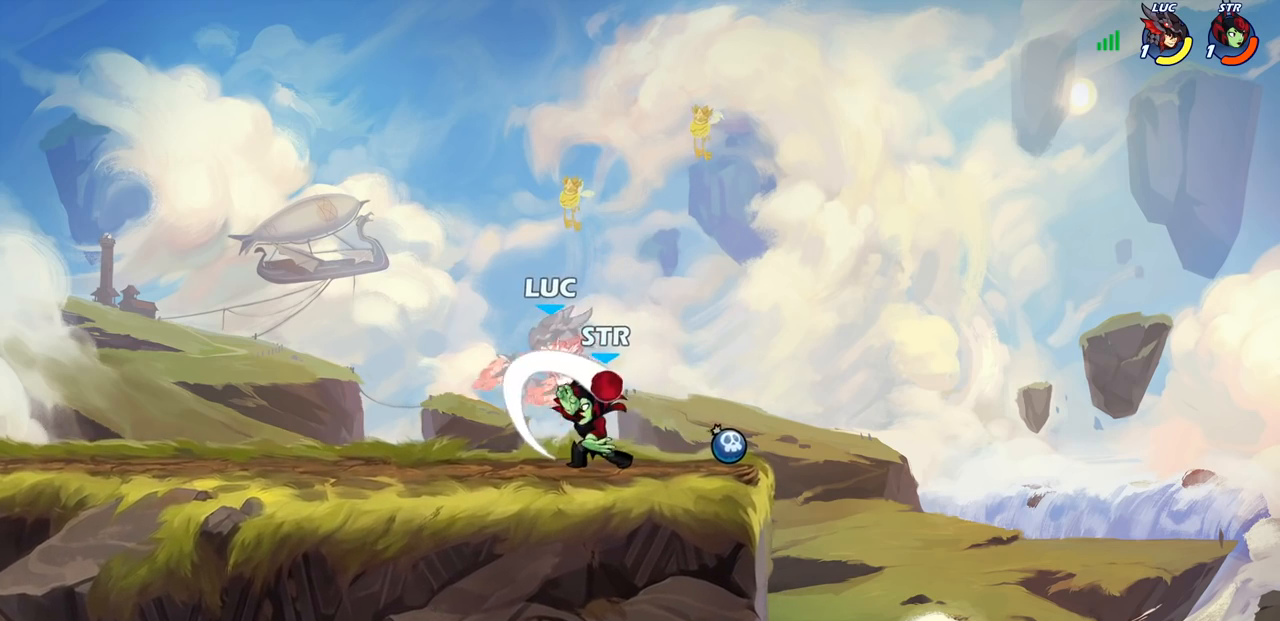
{"buttons": ["CROSS"], "left_stick": "left", "right_stick": "center", "events": [[50, "left_stick", "up-left"], [117, "left_stick", "right"], [283, "left_stick", "center"], [467, "left_stick", "left"], [500, "CROSS", "down"]]}
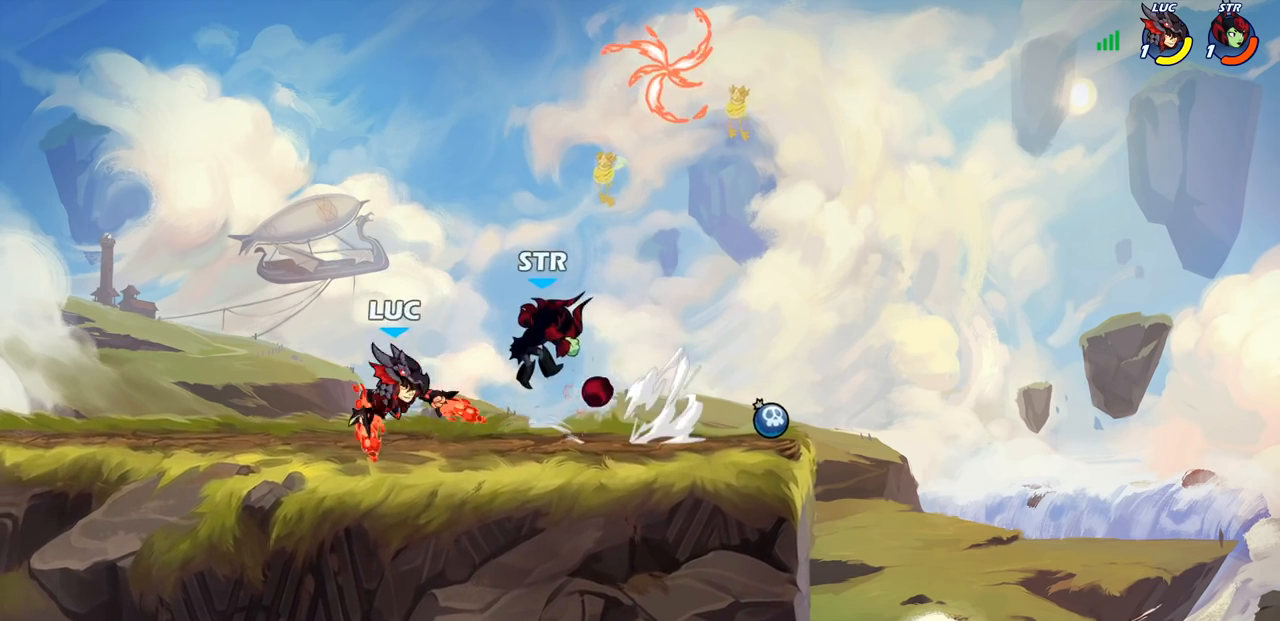
{"buttons": ["SQUARE"], "left_stick": "right", "right_stick": "center", "events": [[33, "R2", "down"], [200, "left_stick", "up"], [217, "CROSS", "up"], [233, "R2", "up"], [317, "left_stick", "down-right"], [433, "left_stick", "right"], [483, "SQUARE", "down"]]}
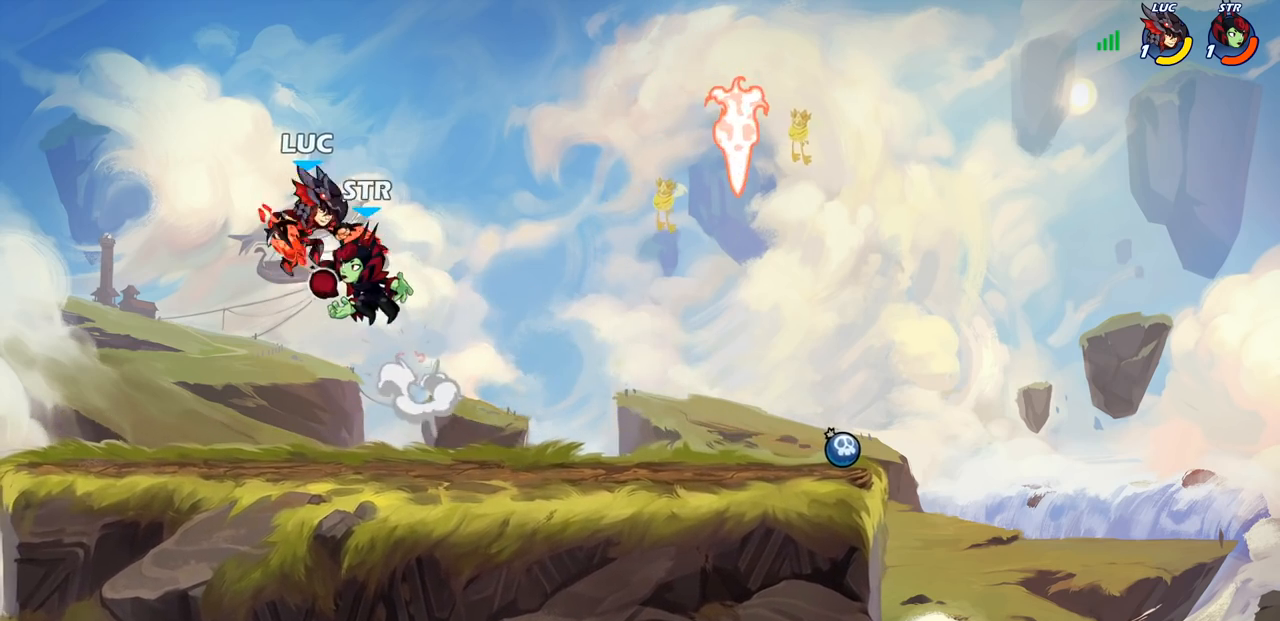
{"buttons": ["CROSS", "R2"], "left_stick": "down-left", "right_stick": "center", "events": [[67, "SQUARE", "up"], [117, "left_stick", "center"], [417, "left_stick", "down-left"], [467, "CROSS", "down"], [483, "R2", "down"]]}
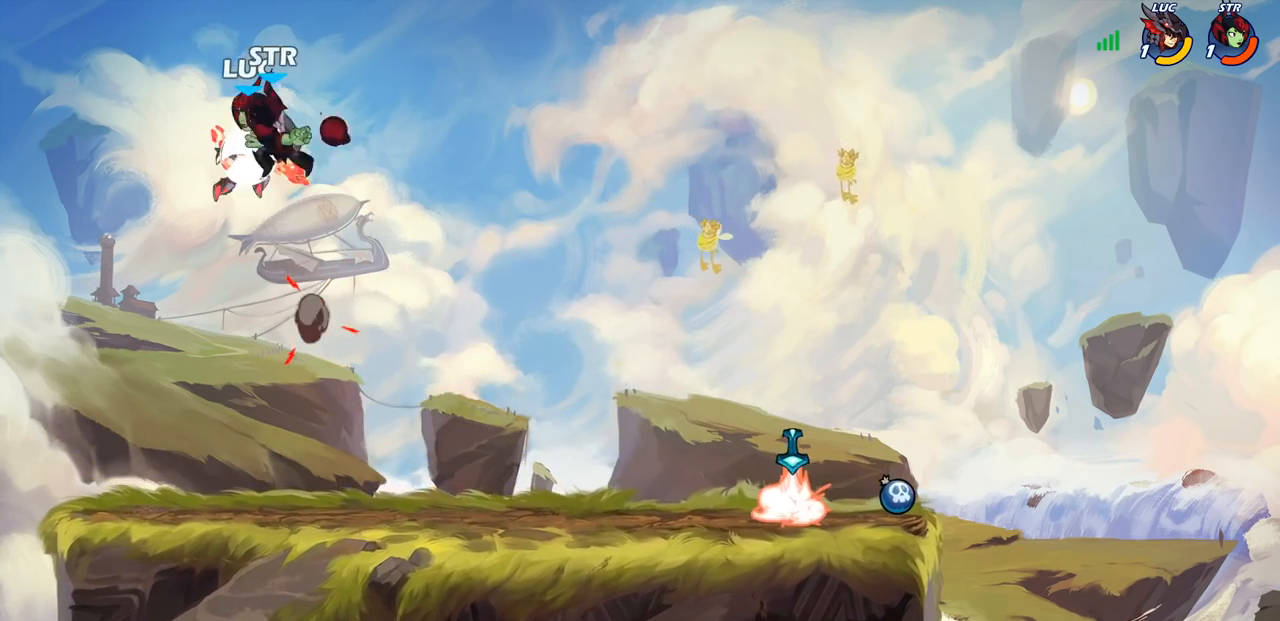
{"buttons": [], "left_stick": "up-right", "right_stick": "center", "events": [[67, "CROSS", "up"], [167, "left_stick", "down-right"], [283, "left_stick", "up-right"], [300, "R2", "up"], [383, "CROSS", "down"], [400, "CIRCLE", "down"], [400, "CROSS", "up"], [467, "CIRCLE", "up"]]}